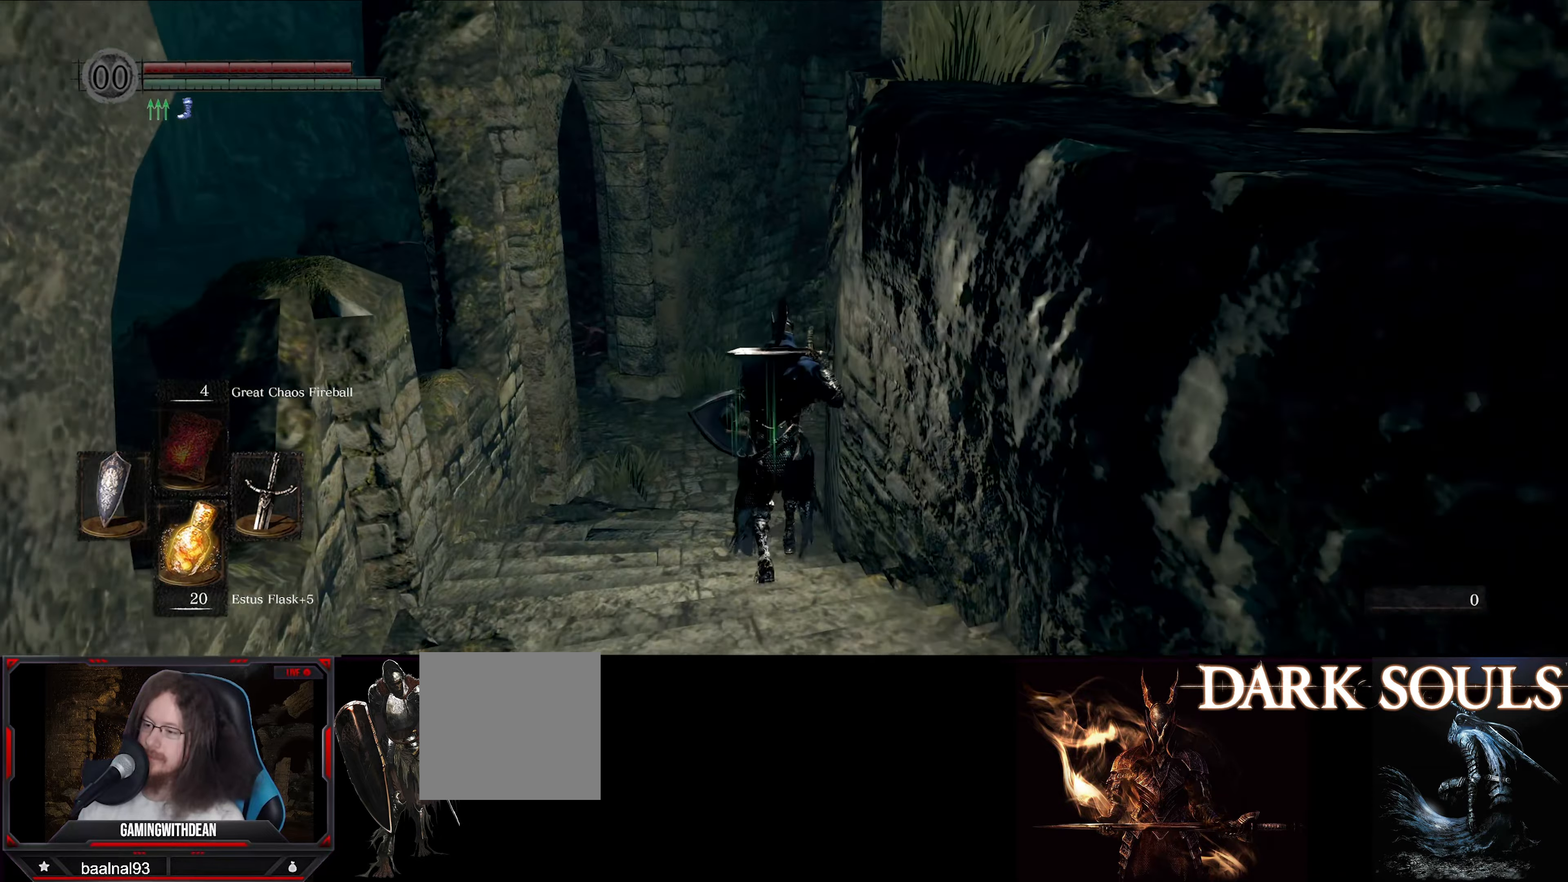
Gameplay with a controller (Xbox layout); each line is a JSON object with the inputs held at the frame after it. "events" lists button and stick changes between this image and that frame as [ms after this image, input, new state], when the widget could be followed in between. Not read: L3 R3.
{"buttons": ["B"], "left_stick": "up", "right_stick": "center", "events": []}
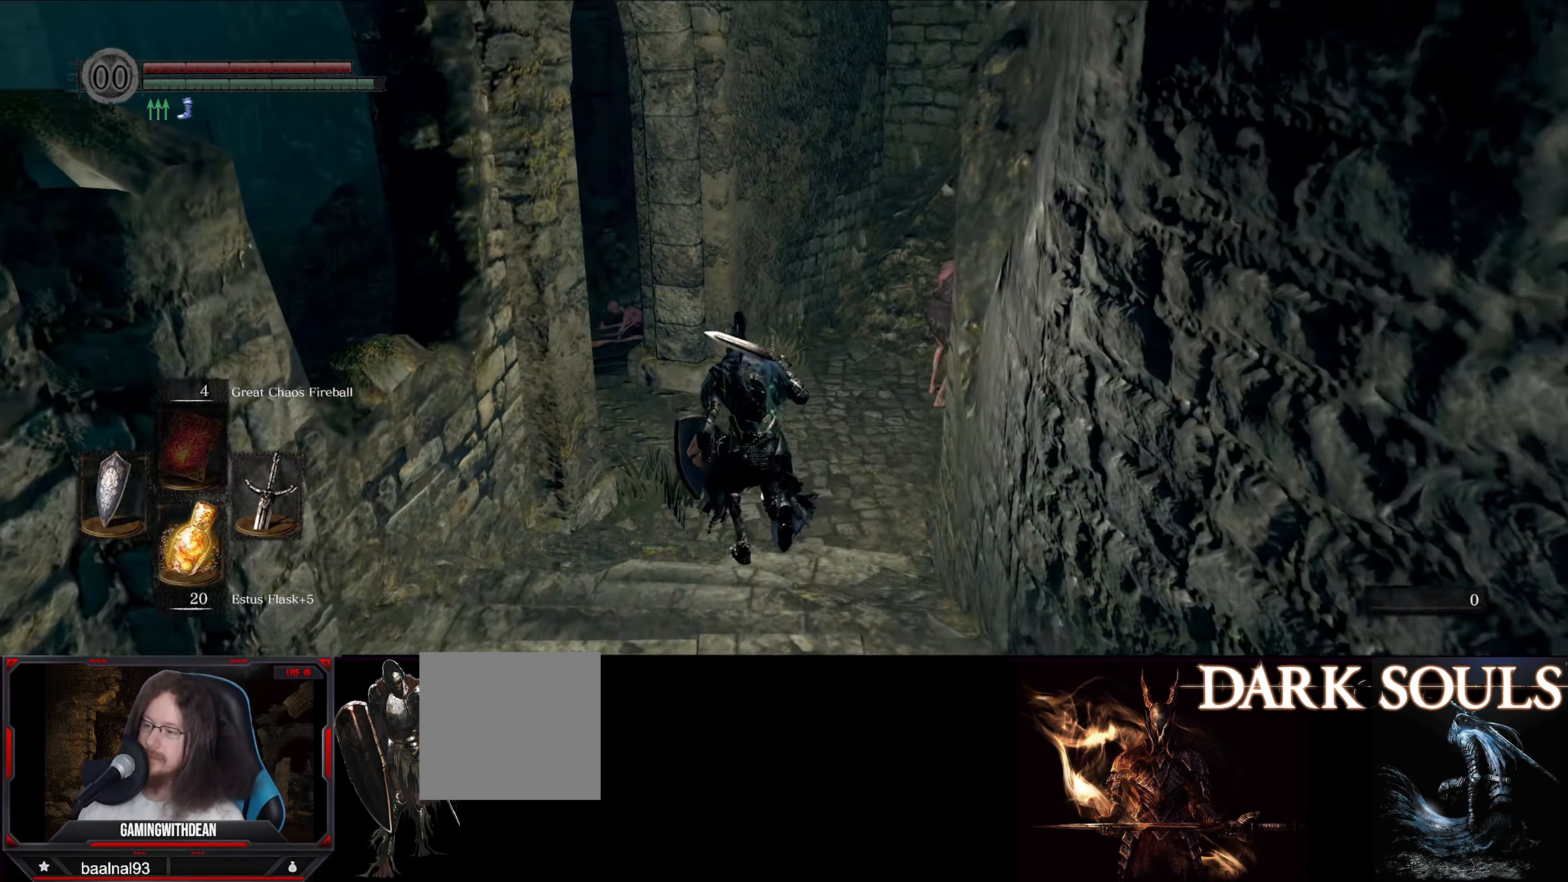
{"buttons": ["B"], "left_stick": "up", "right_stick": "down-left", "events": [[67, "right_stick", "left"], [167, "right_stick", "down-left"]]}
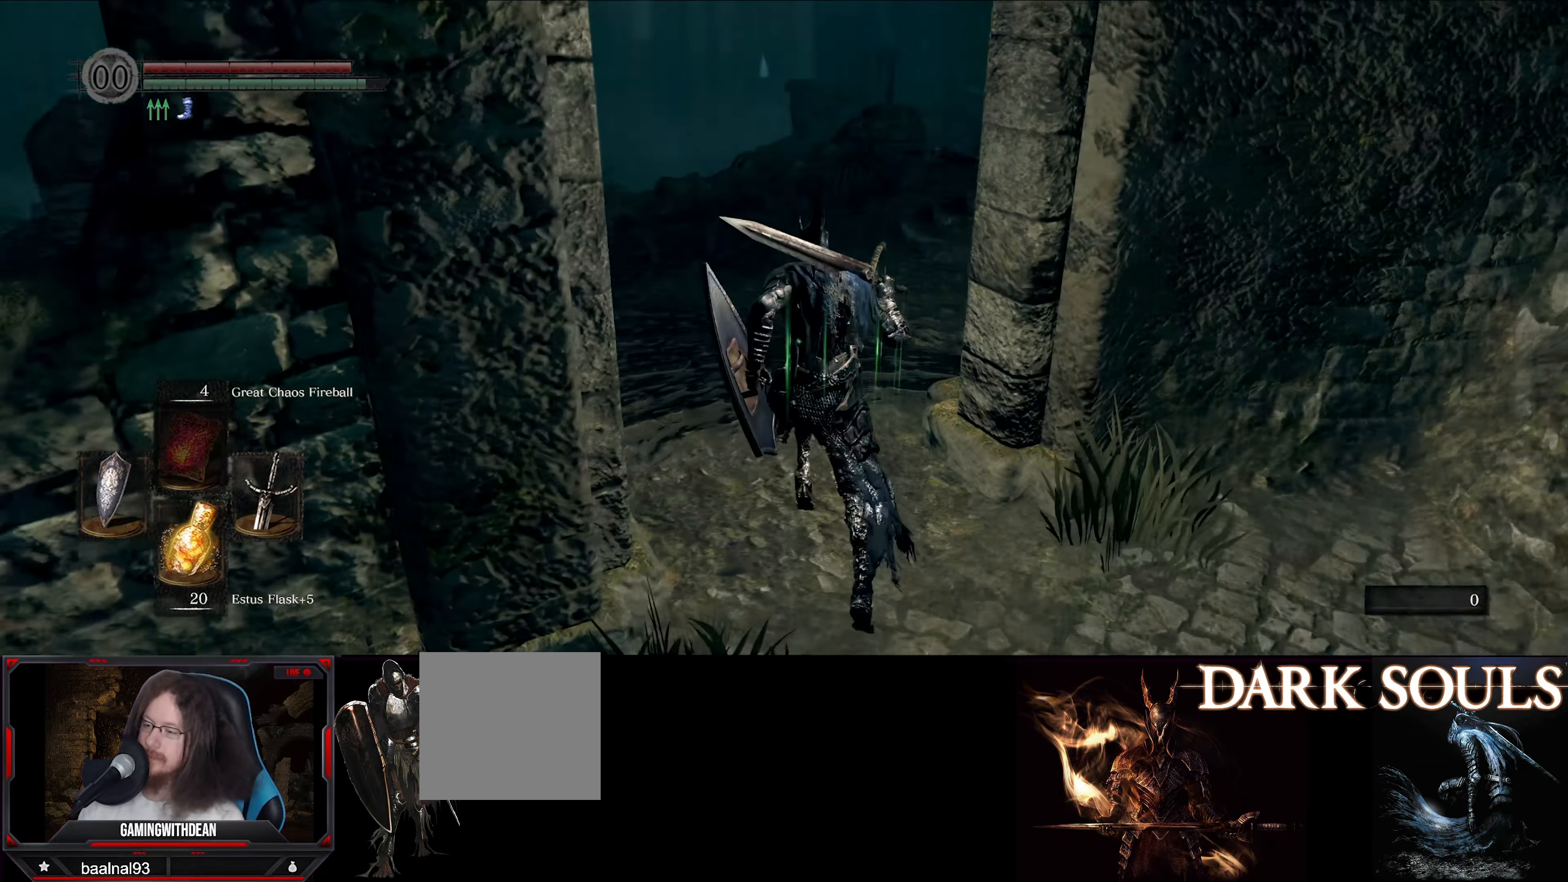
{"buttons": ["B"], "left_stick": "up", "right_stick": "down-left", "events": []}
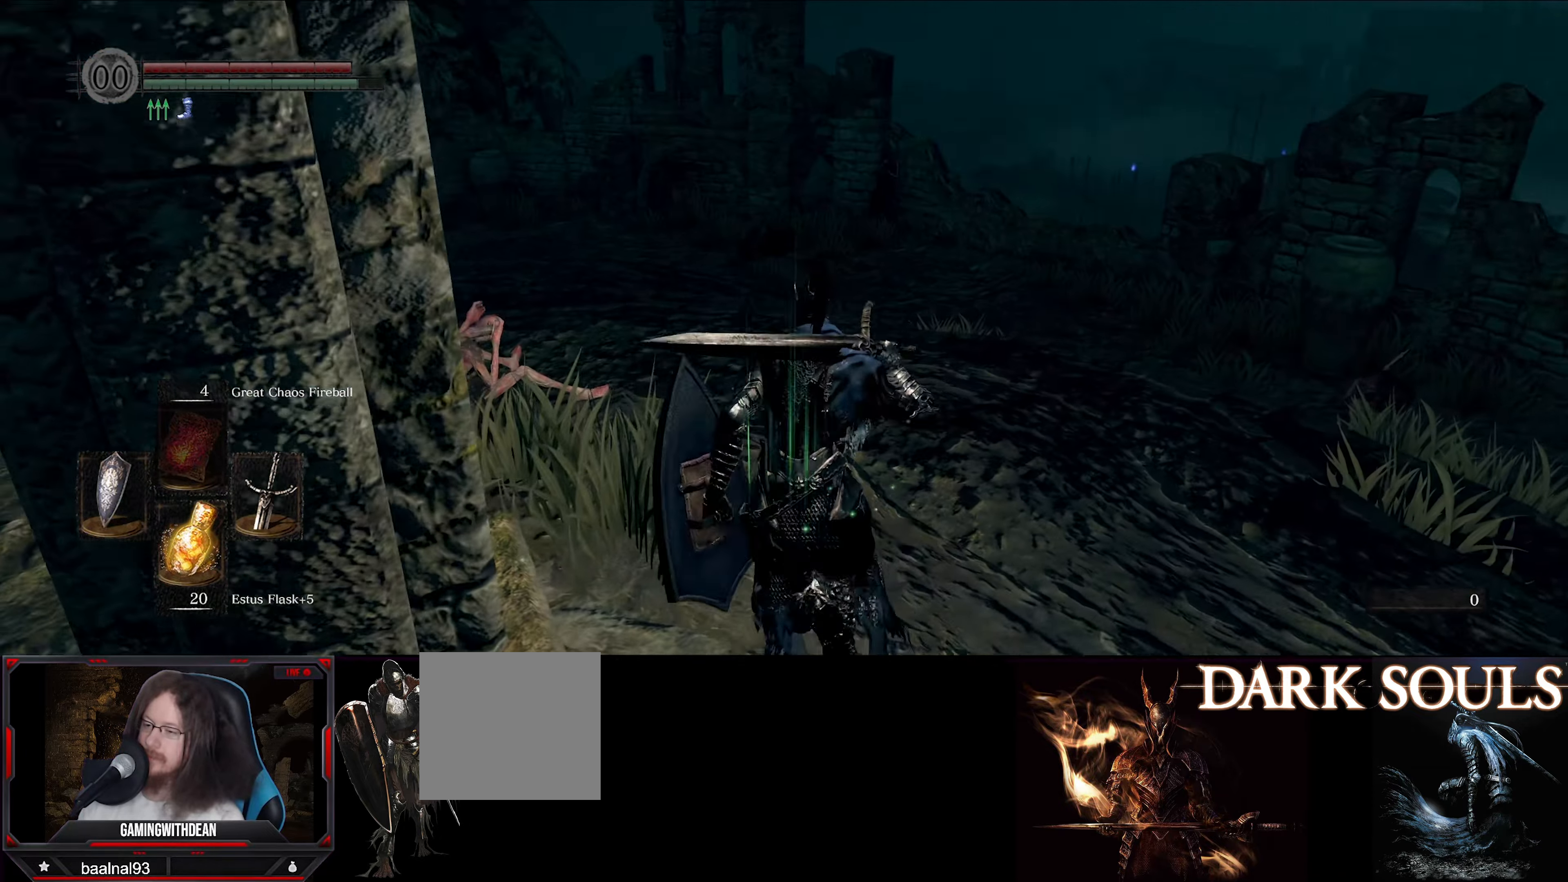
{"buttons": ["B"], "left_stick": "up", "right_stick": "left", "events": [[150, "right_stick", "left"]]}
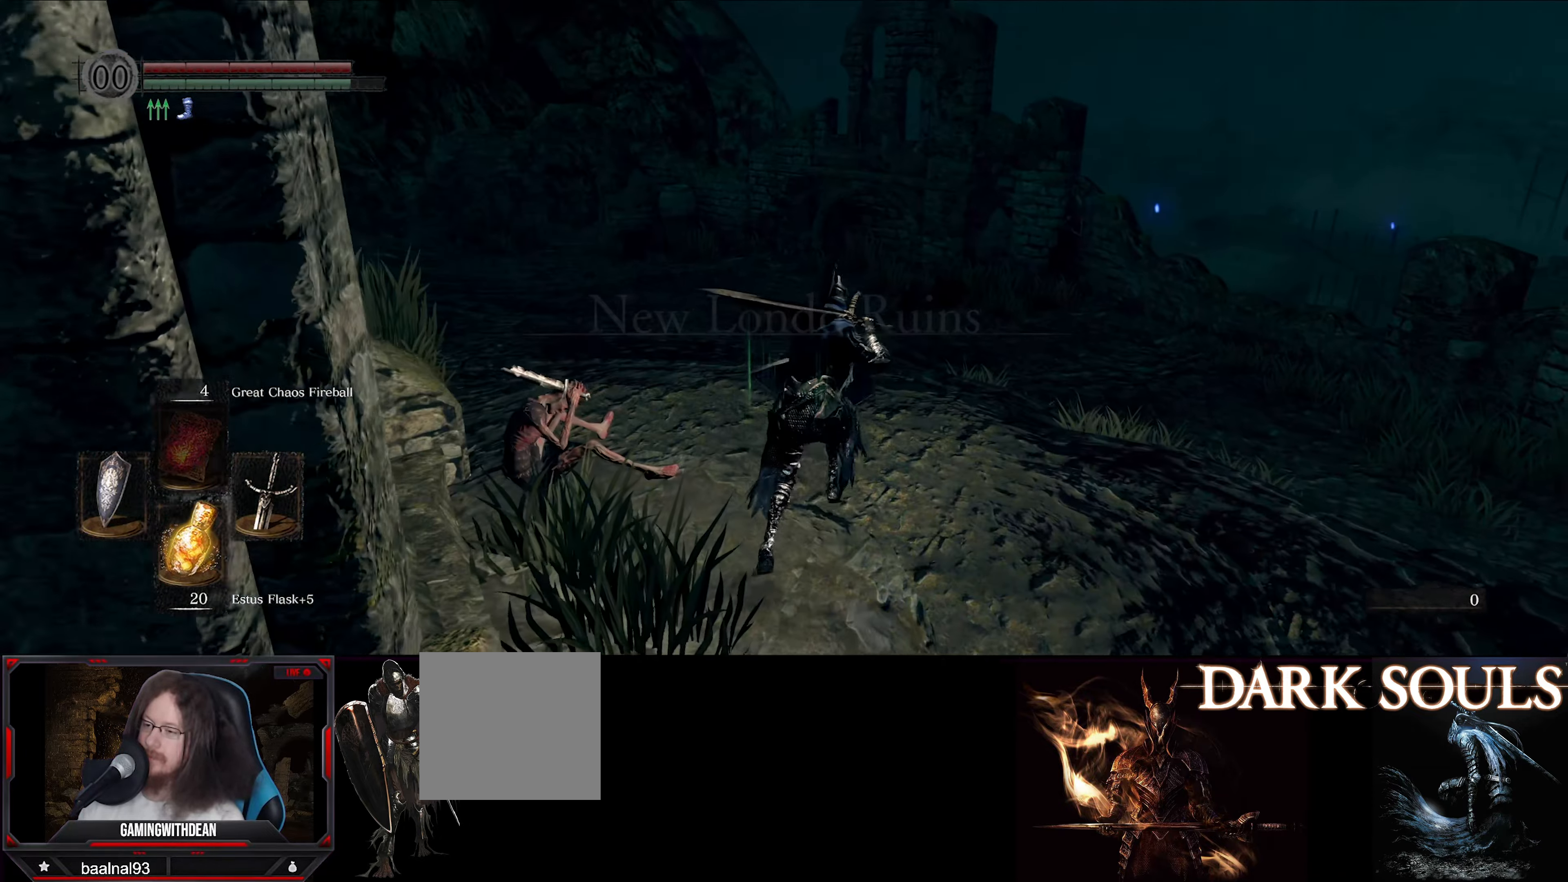
{"buttons": ["B"], "left_stick": "up", "right_stick": "left", "events": []}
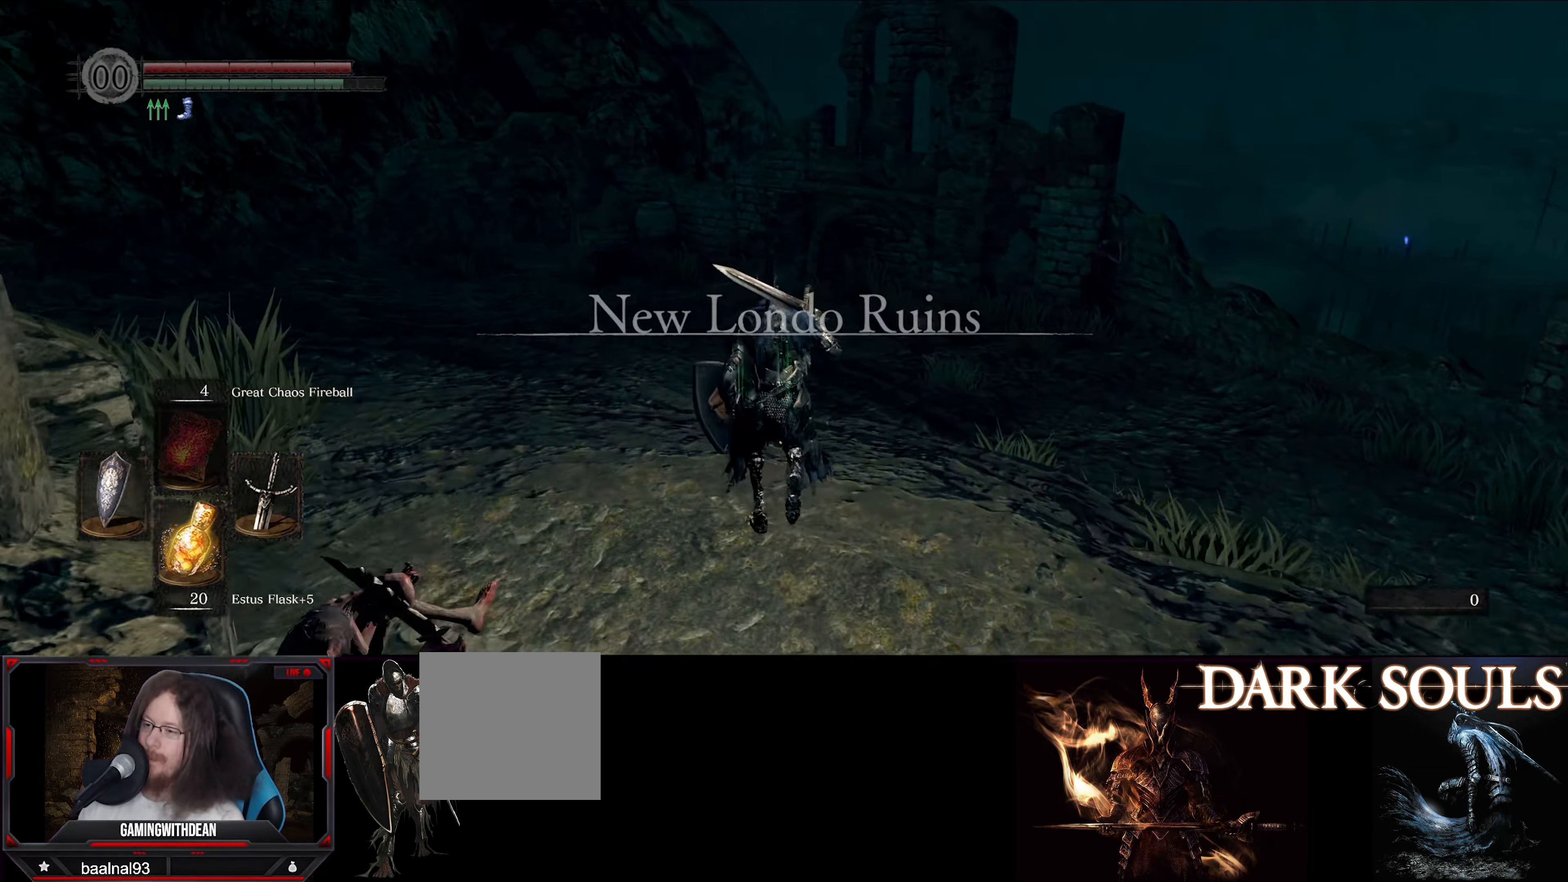
{"buttons": ["B"], "left_stick": "up", "right_stick": "left", "events": []}
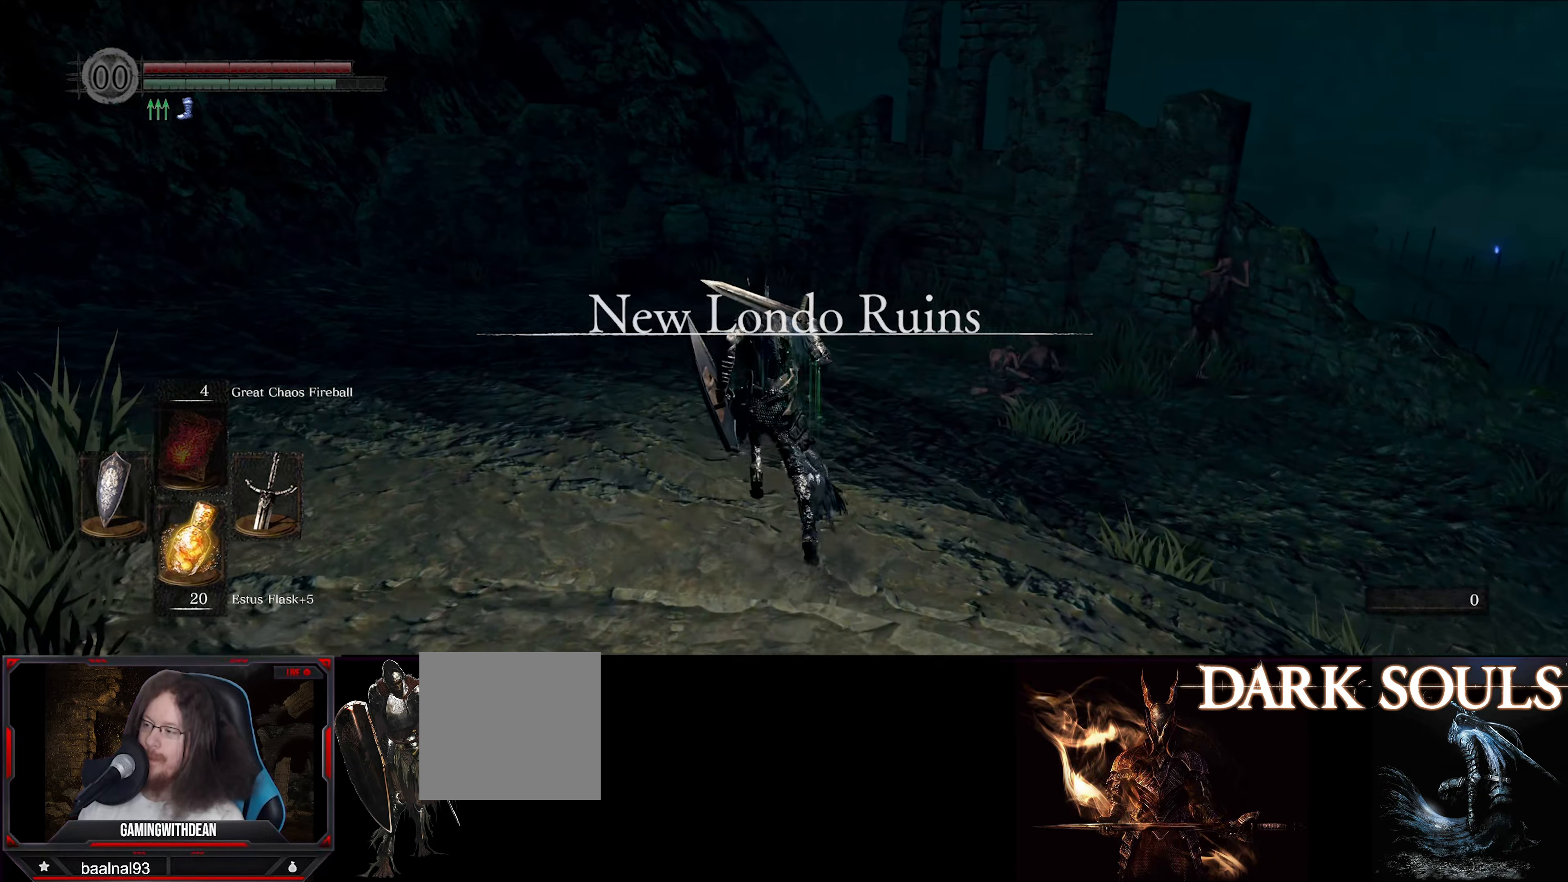
{"buttons": ["B"], "left_stick": "up", "right_stick": "left", "events": []}
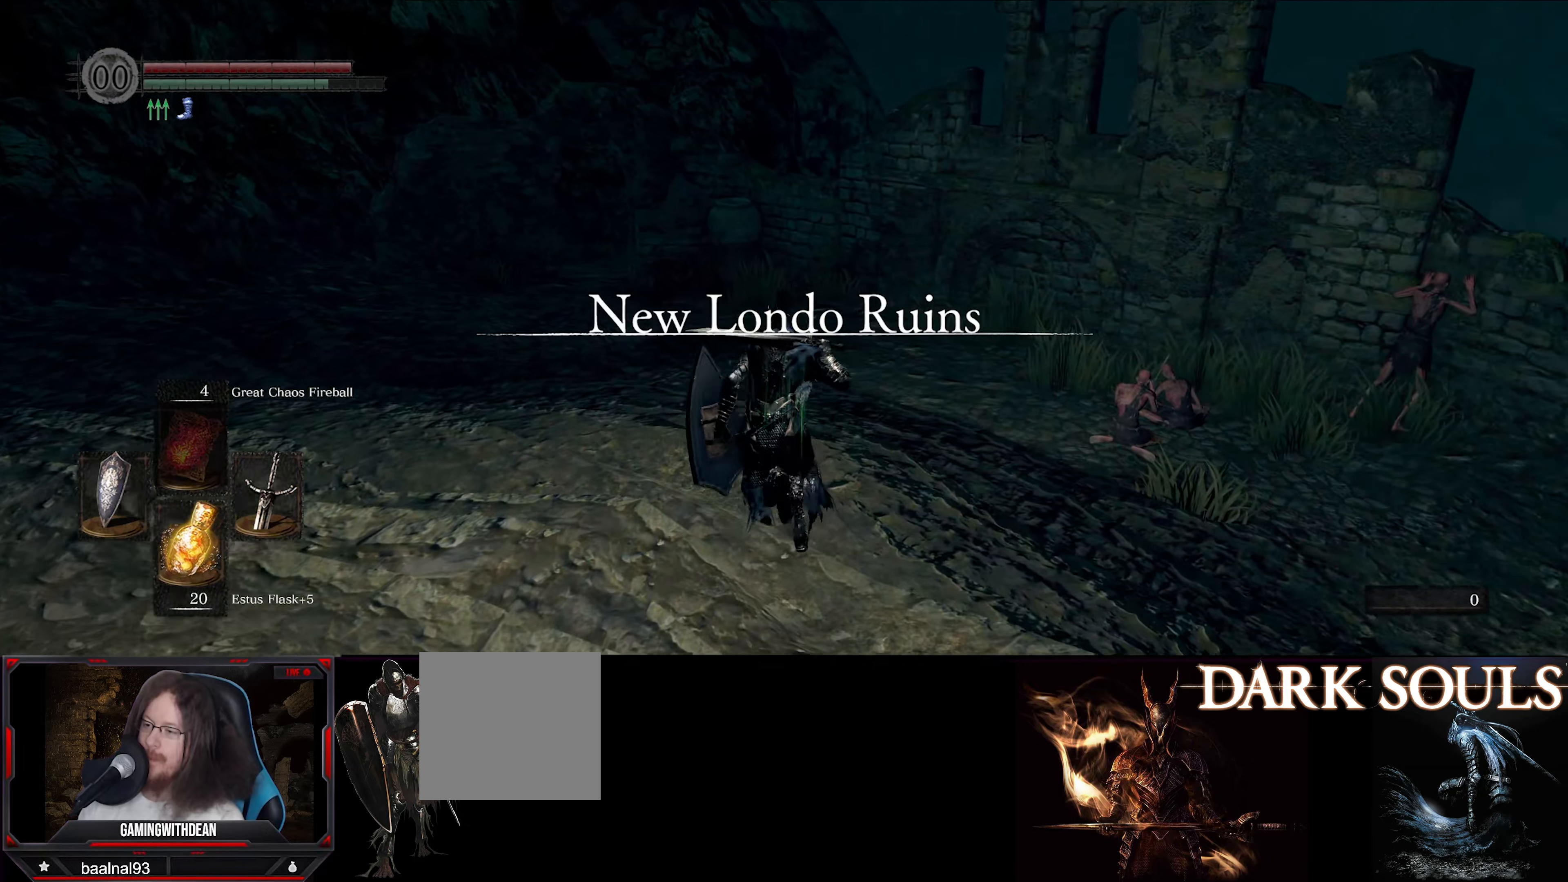
{"buttons": ["B"], "left_stick": "up", "right_stick": "left", "events": []}
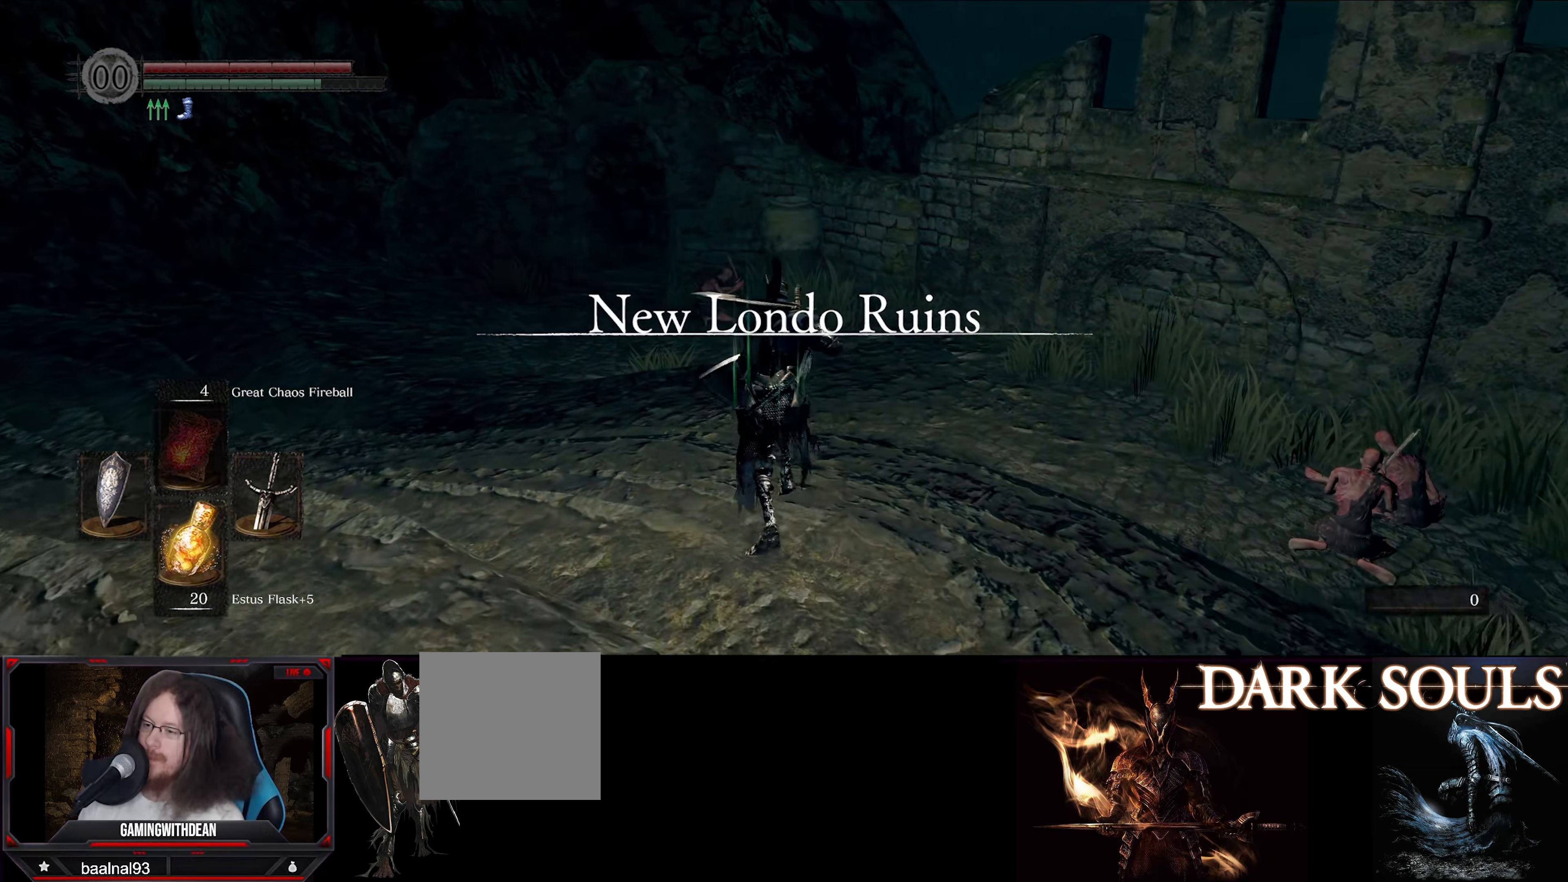
{"buttons": ["B"], "left_stick": "up", "right_stick": "left", "events": []}
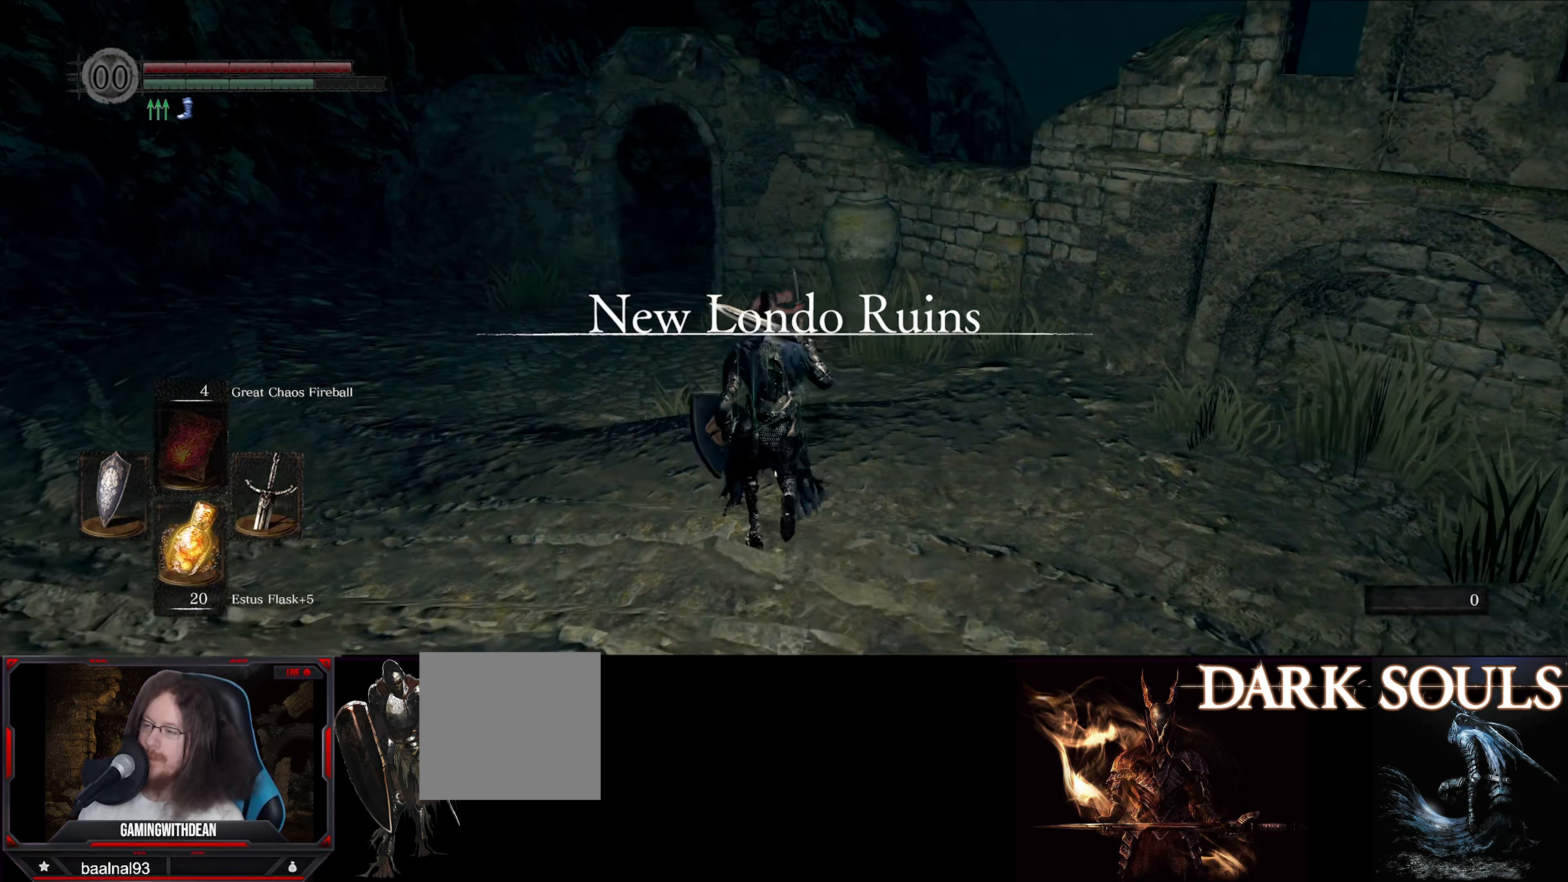
{"buttons": ["B"], "left_stick": "up", "right_stick": "left", "events": []}
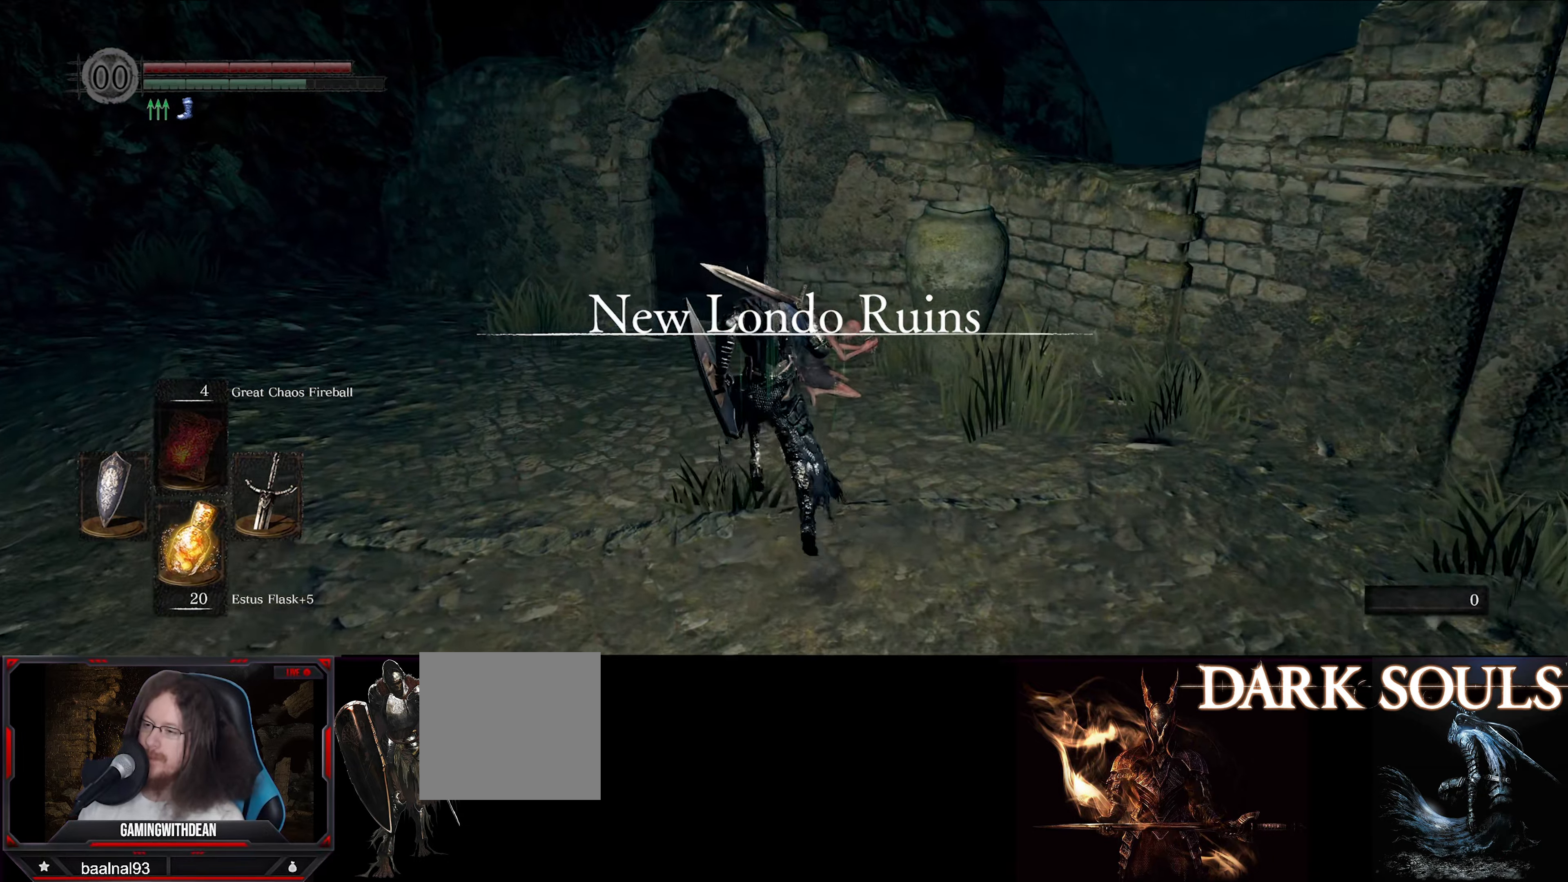
{"buttons": ["B"], "left_stick": "up", "right_stick": "left", "events": []}
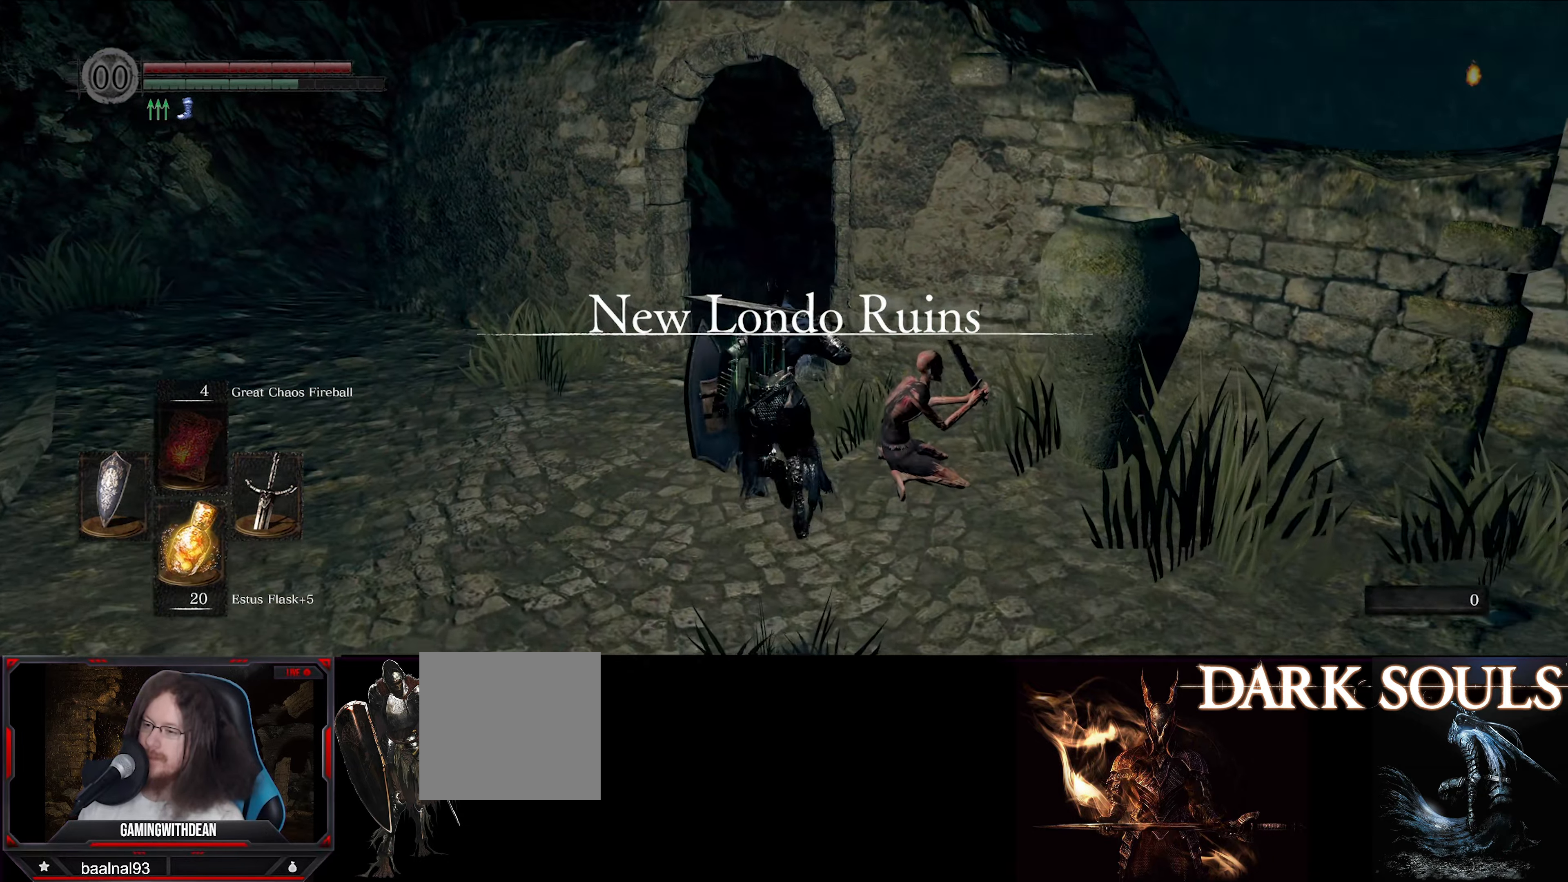
{"buttons": ["B"], "left_stick": "up", "right_stick": "center", "events": [[183, "right_stick", "center"]]}
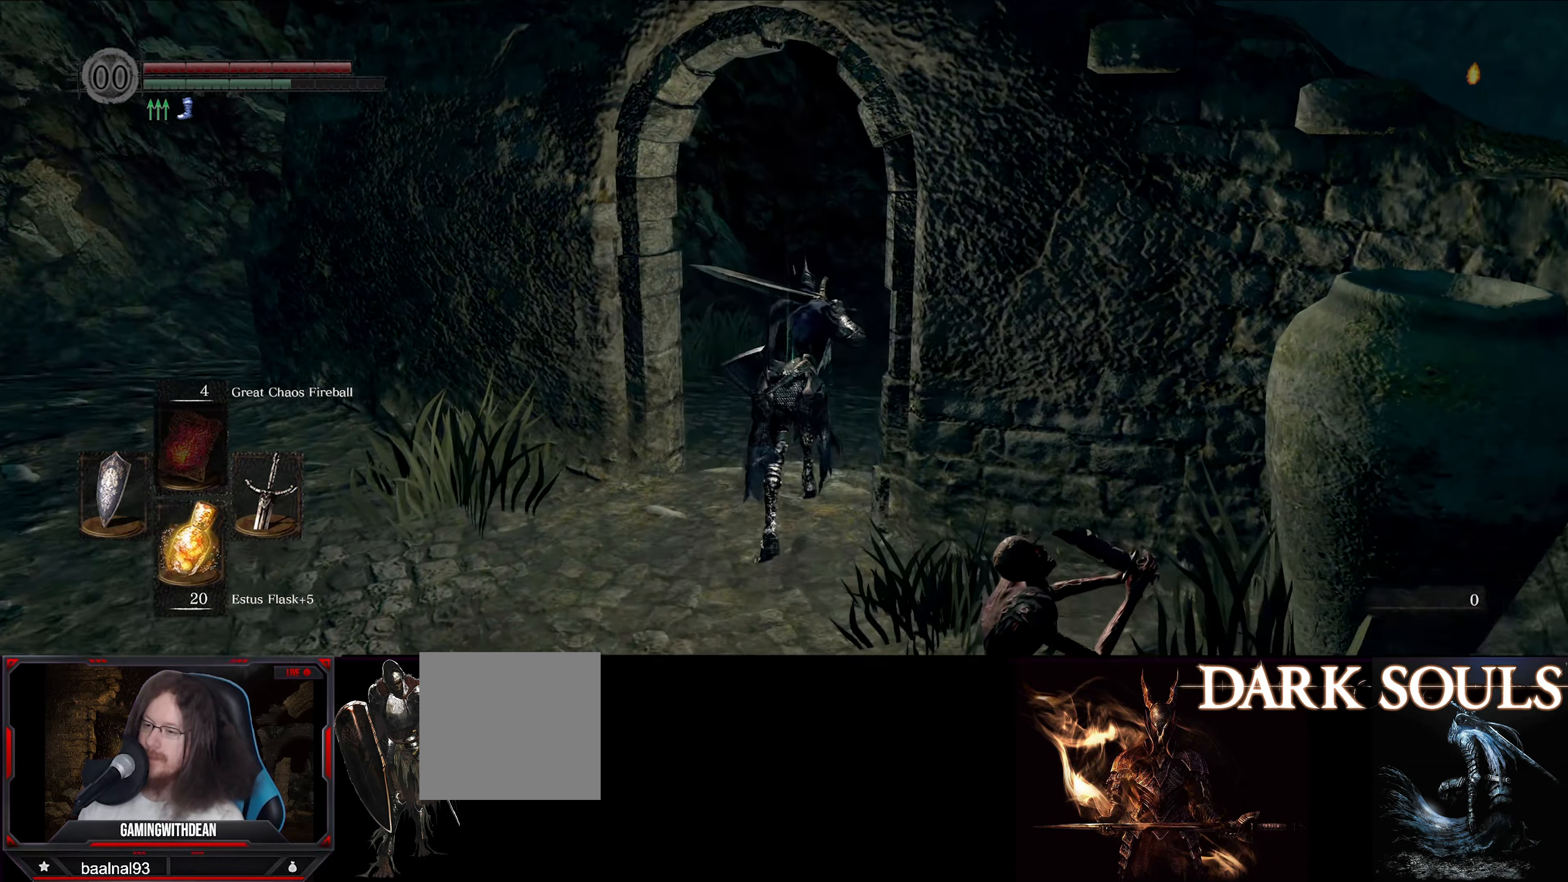
{"buttons": ["B"], "left_stick": "up", "right_stick": "down-right", "events": [[66, "right_stick", "down-right"]]}